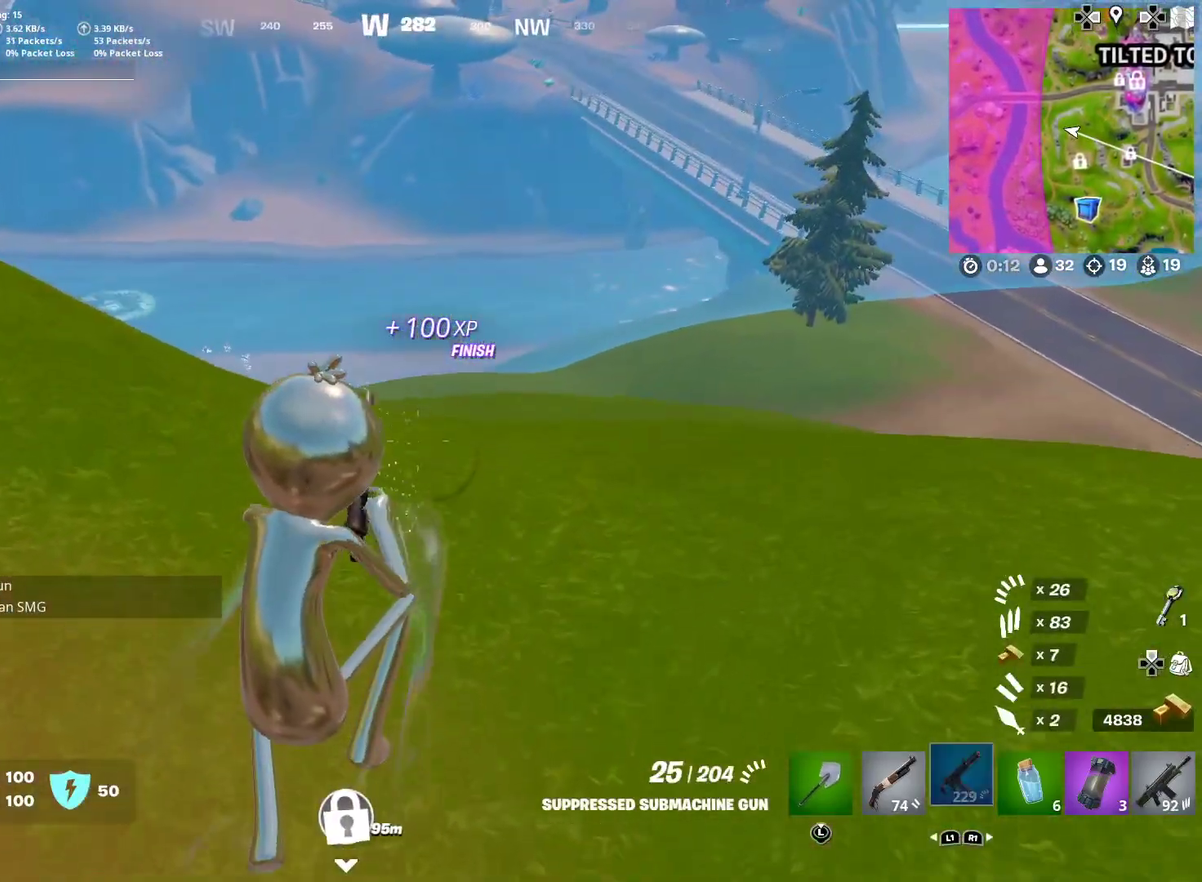
Gameplay with a controller (PlayStation layout); each line is a JSON object with the inputs held at the frame after it (dt_ms = milliseconds from this image to that frame). "button_events" lists button changes between this image and that frame as [ms after this image, input, new state], when the widget could be followed in between (sticks are given only as held states). Not read: L1 R1 TOUCHPAD.
{"dt_ms": 501, "buttons": [], "left_stick": "up", "right_stick": "left", "button_events": [[33, "SQUARE", "down"], [83, "SQUARE", "up"], [200, "SQUARE", "down"], [267, "SQUARE", "up"]]}
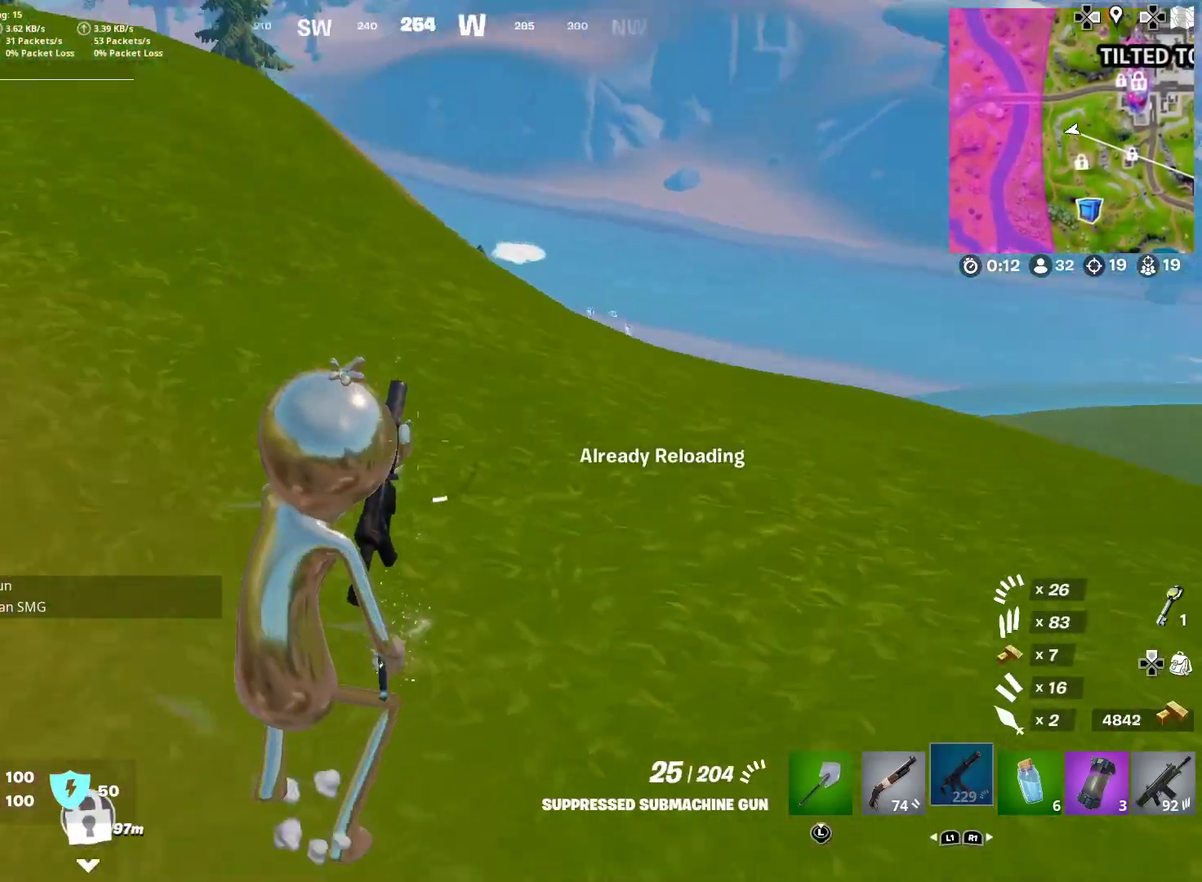
{"dt_ms": 400, "buttons": [], "left_stick": "down", "right_stick": "center", "button_events": [[116, "CROSS", "down"], [166, "CROSS", "up"]]}
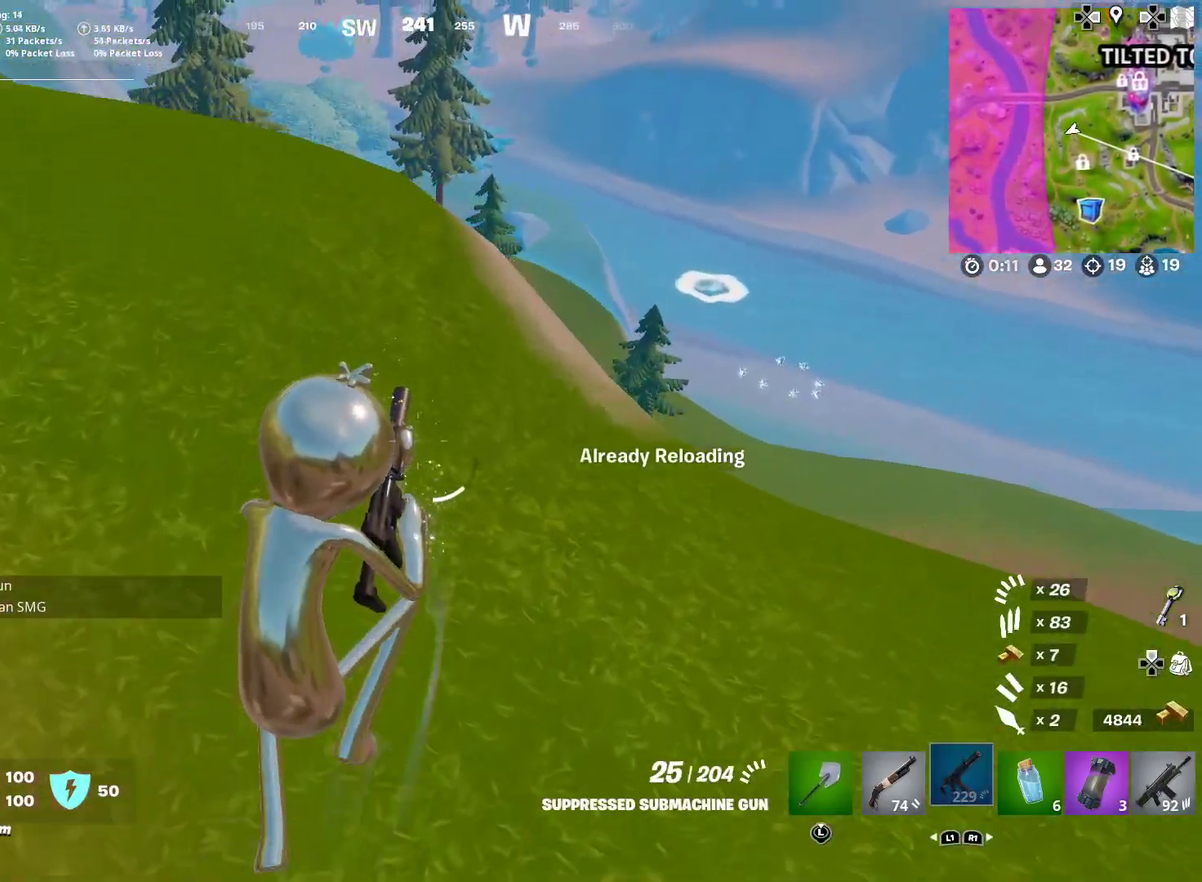
{"dt_ms": 601, "buttons": [], "left_stick": "up-left", "right_stick": "center", "button_events": []}
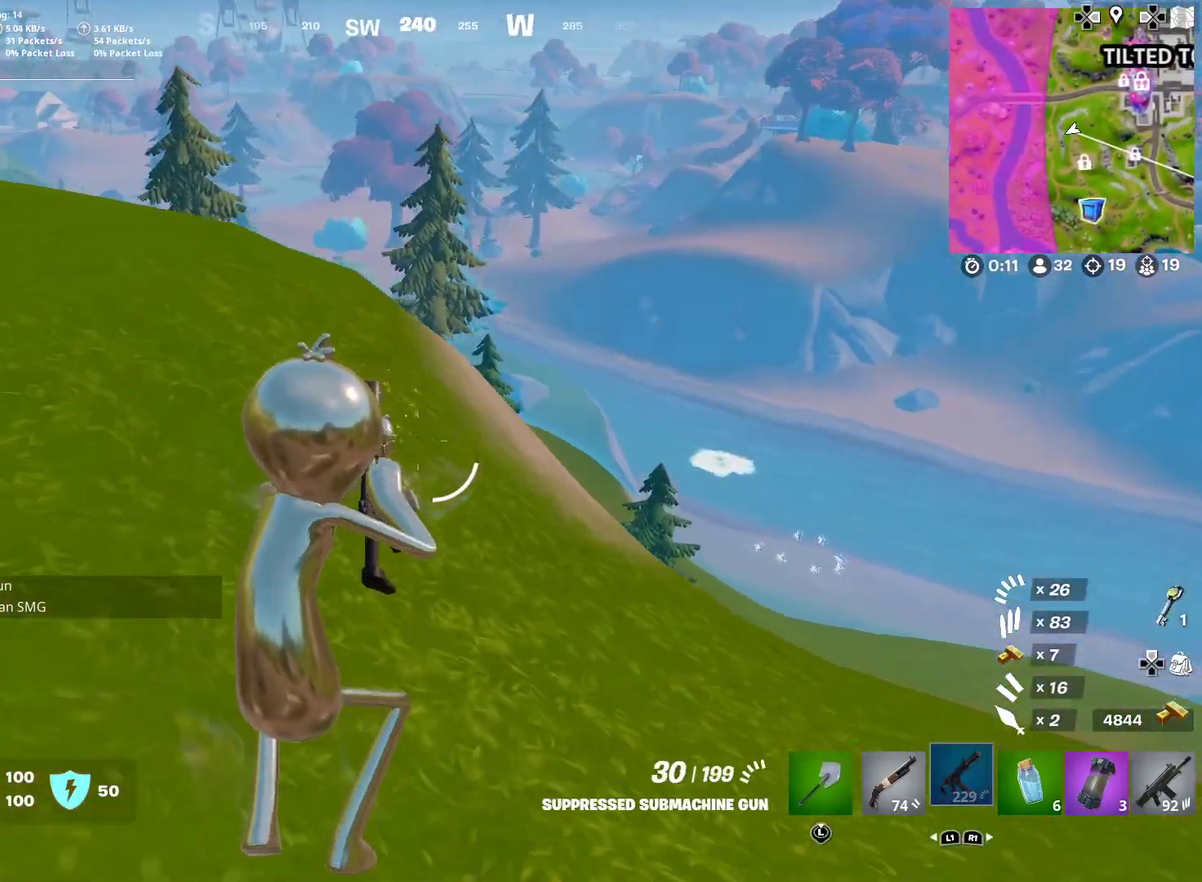
{"dt_ms": 300, "buttons": [], "left_stick": "up-right", "right_stick": "down-left", "button_events": []}
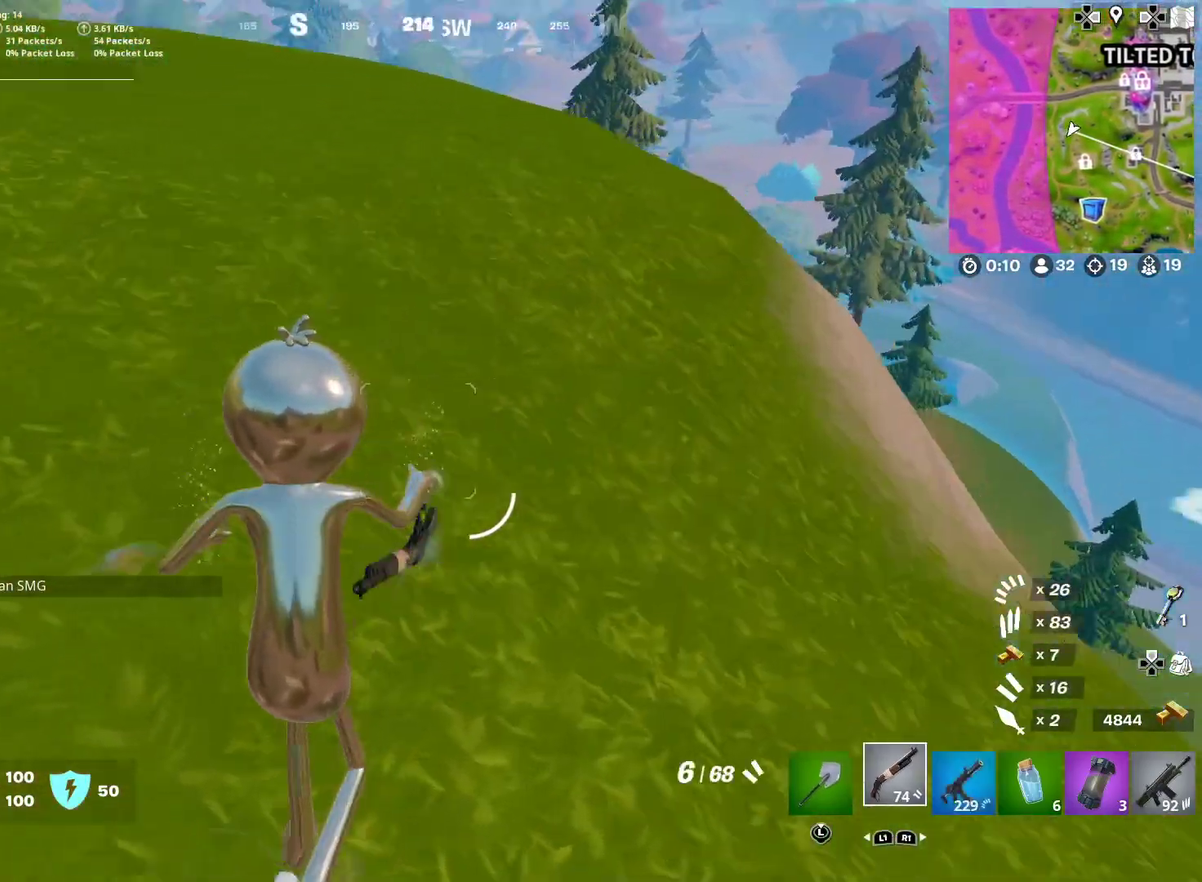
{"dt_ms": 701, "buttons": [], "left_stick": "up-right", "right_stick": "center", "button_events": [[67, "CROSS", "down"], [150, "CROSS", "up"], [233, "SQUARE", "down"], [317, "SQUARE", "up"], [434, "SQUARE", "down"], [517, "SQUARE", "up"], [600, "SQUARE", "down"], [684, "SQUARE", "up"]]}
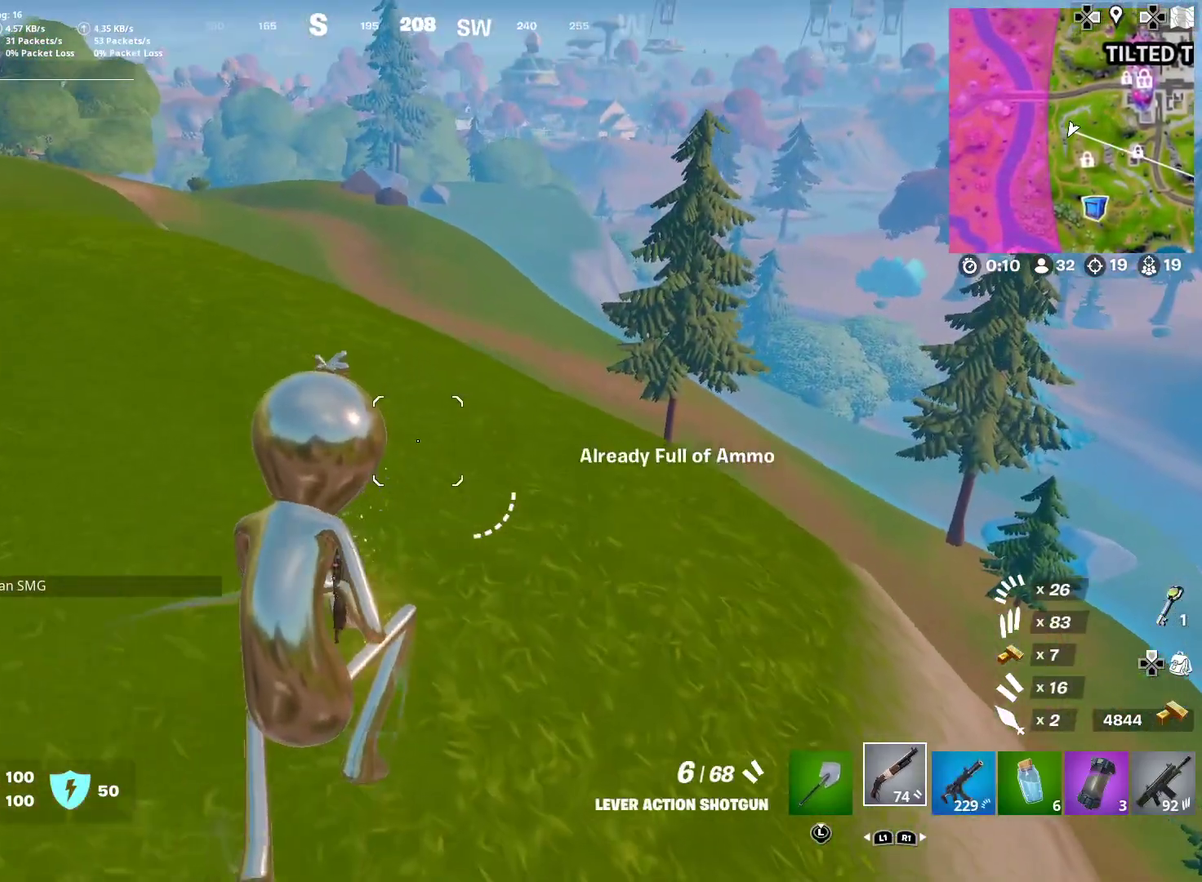
{"dt_ms": 300, "buttons": [], "left_stick": "up-right", "right_stick": "center", "button_events": [[66, "SQUARE", "down"], [166, "SQUARE", "up"]]}
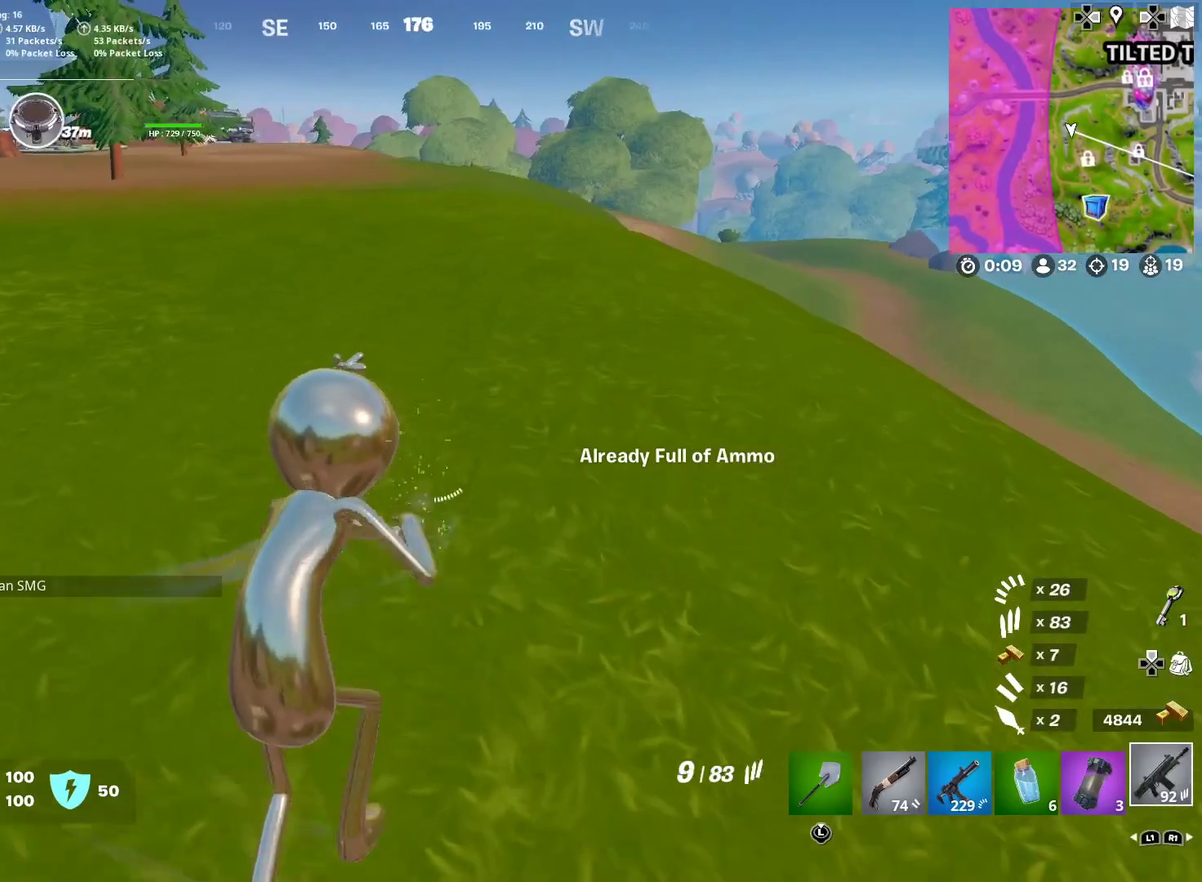
{"dt_ms": 901, "buttons": [], "left_stick": "up-left", "right_stick": "center", "button_events": [[50, "CROSS", "down"], [133, "CROSS", "up"], [233, "SQUARE", "down"], [317, "SQUARE", "up"], [417, "SQUARE", "down"], [500, "SQUARE", "up"], [617, "SQUARE", "down"], [684, "SQUARE", "up"], [767, "SQUARE", "down"], [851, "SQUARE", "up"]]}
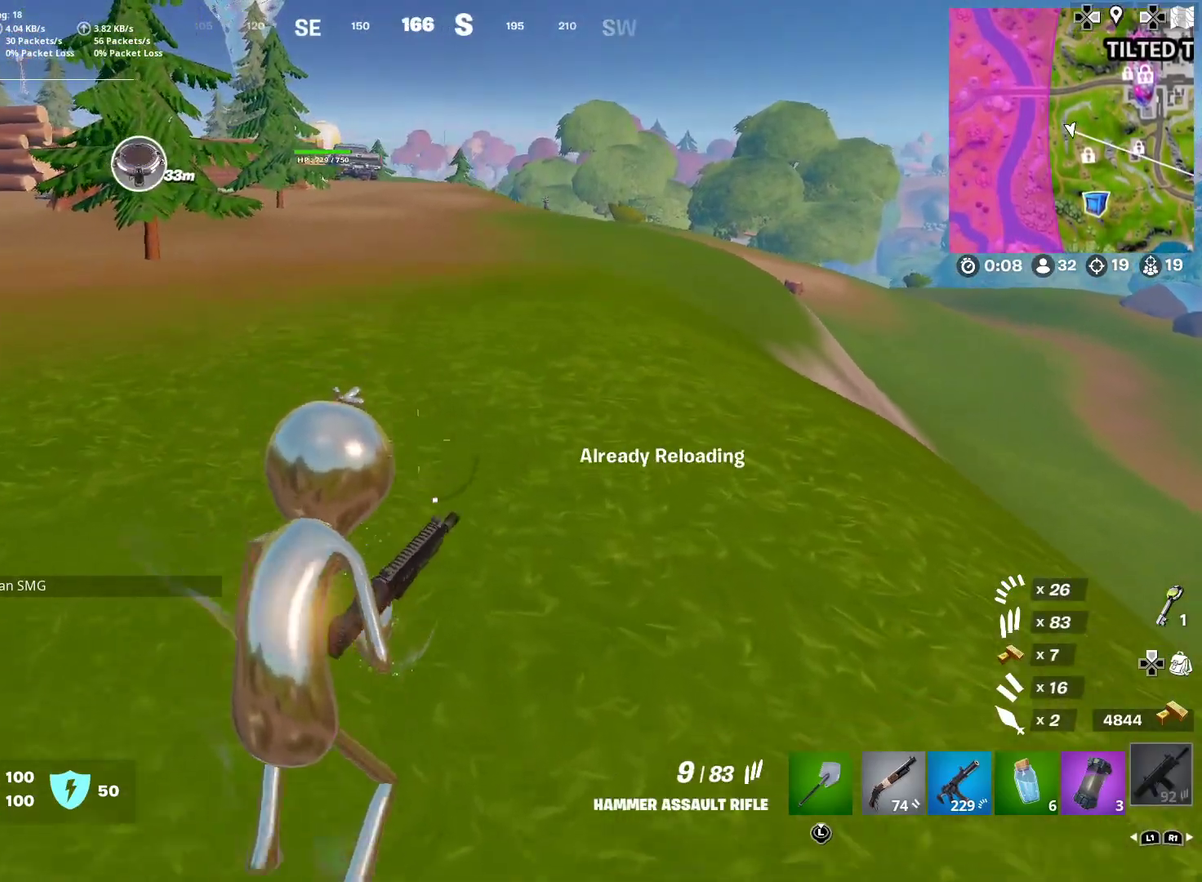
{"dt_ms": 300, "buttons": [], "left_stick": "up-left", "right_stick": "center", "button_events": [[50, "SQUARE", "down"], [183, "SQUARE", "up"]]}
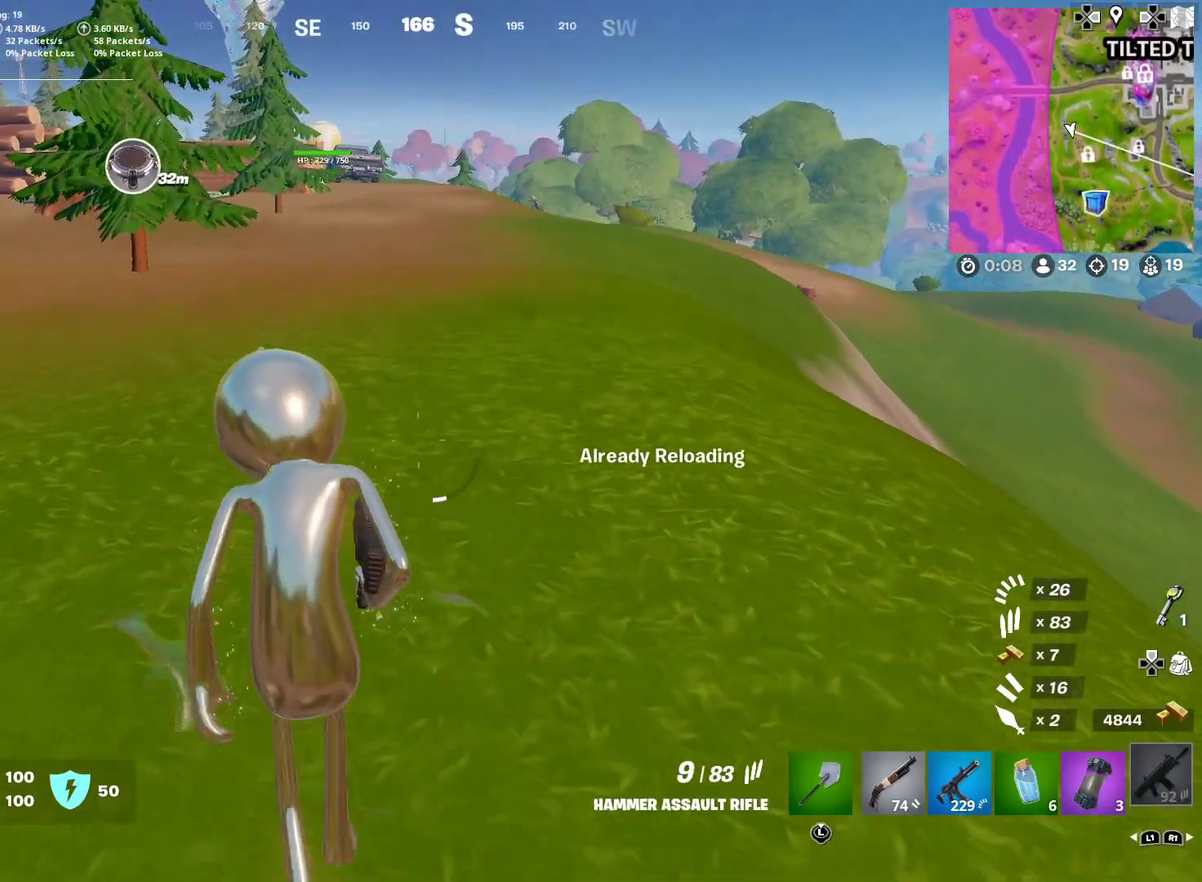
{"dt_ms": 601, "buttons": [], "left_stick": "up-left", "right_stick": "center", "button_events": []}
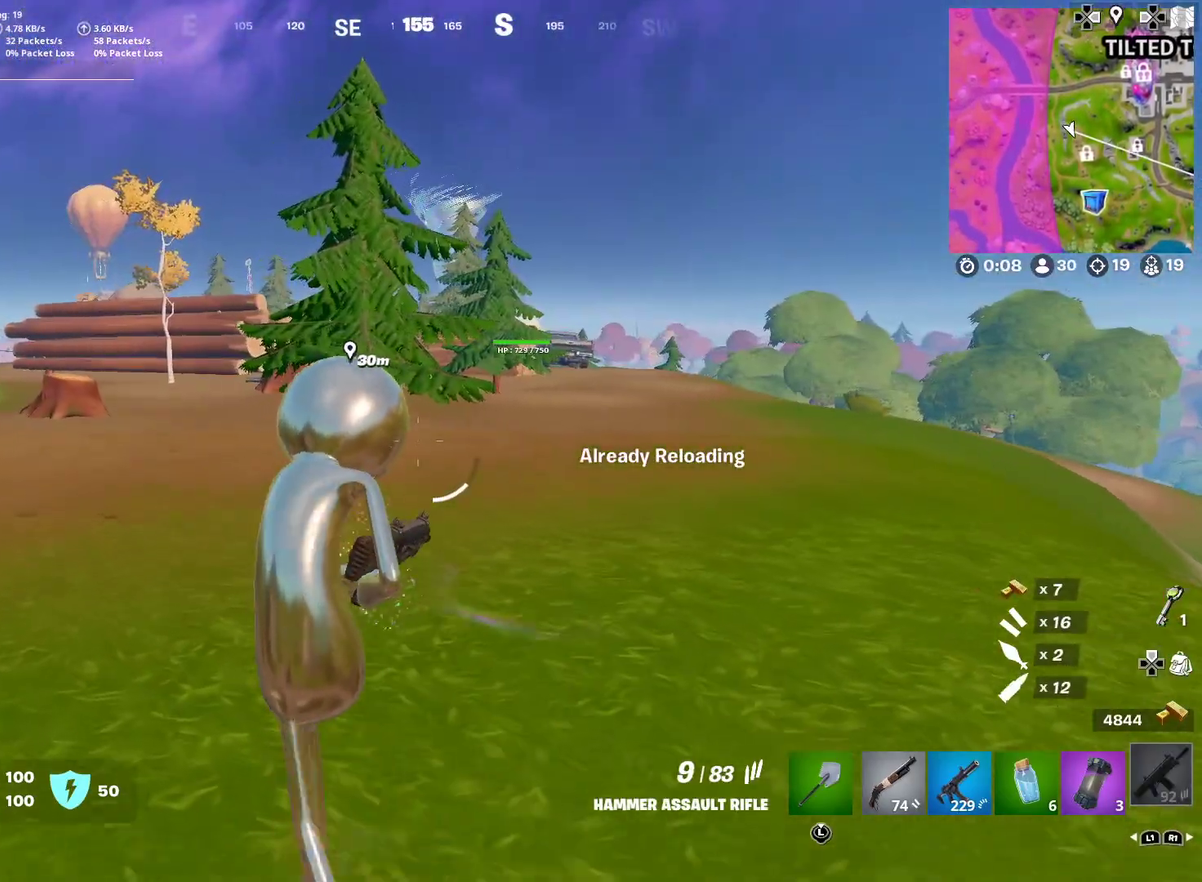
{"dt_ms": 400, "buttons": [], "left_stick": "up", "right_stick": "center", "button_events": []}
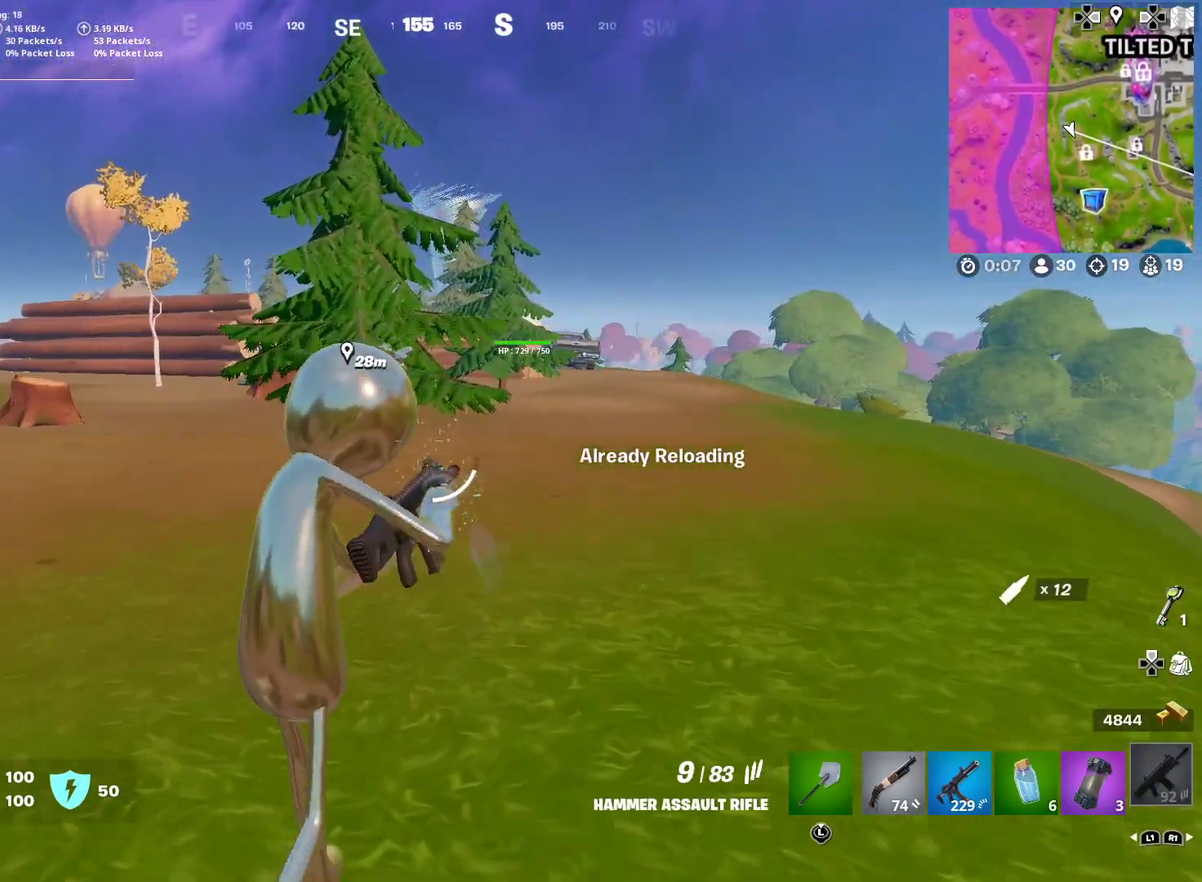
{"dt_ms": 601, "buttons": [], "left_stick": "center", "right_stick": "center", "button_events": []}
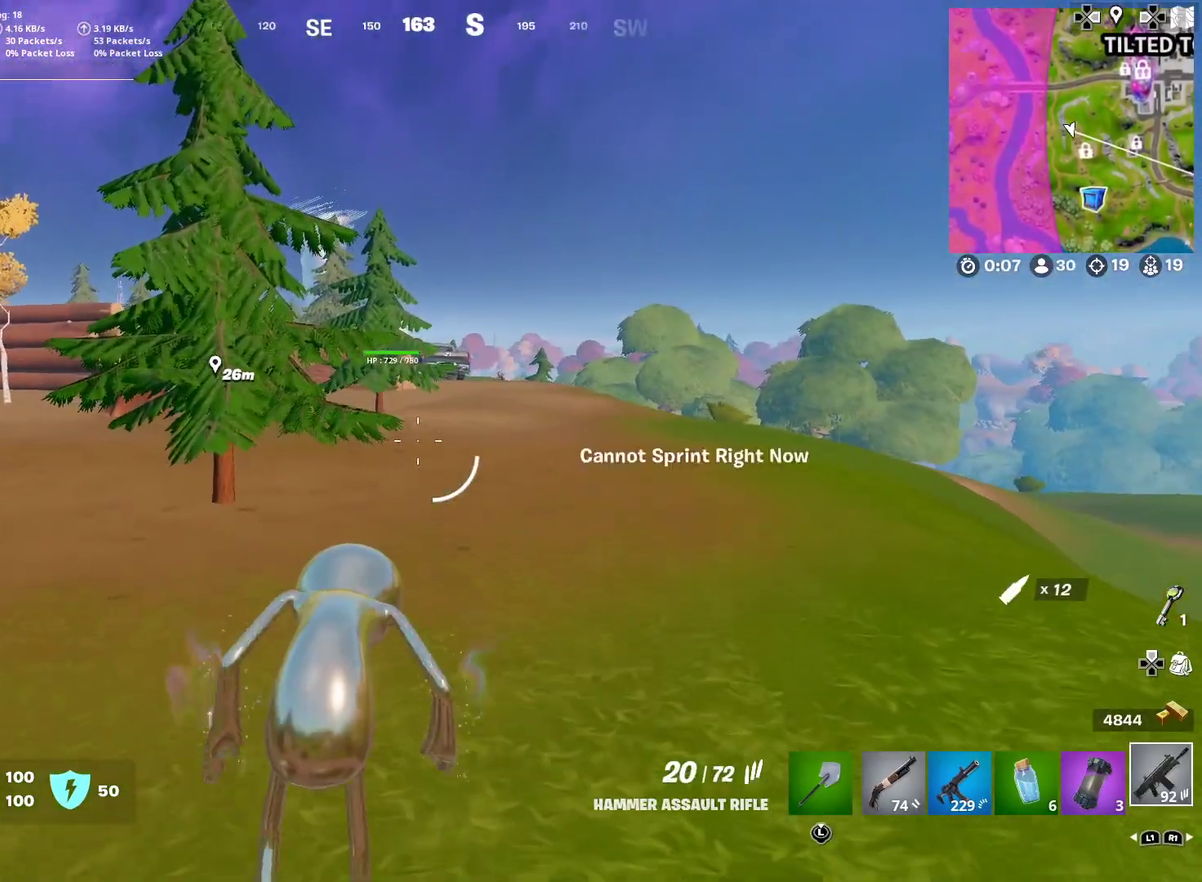
{"dt_ms": 400, "buttons": [], "left_stick": "up-right", "right_stick": "center", "button_events": []}
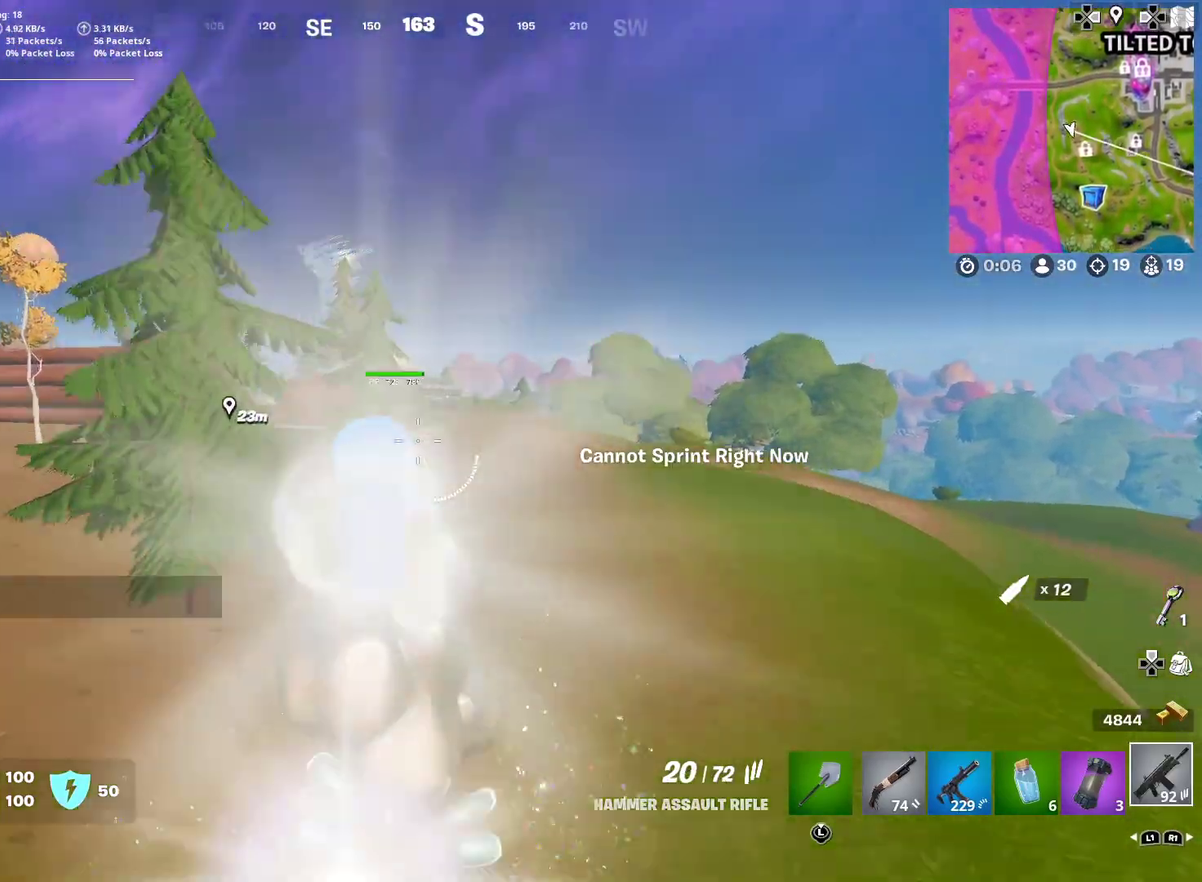
{"dt_ms": 501, "buttons": [], "left_stick": "up-right", "right_stick": "center", "button_events": []}
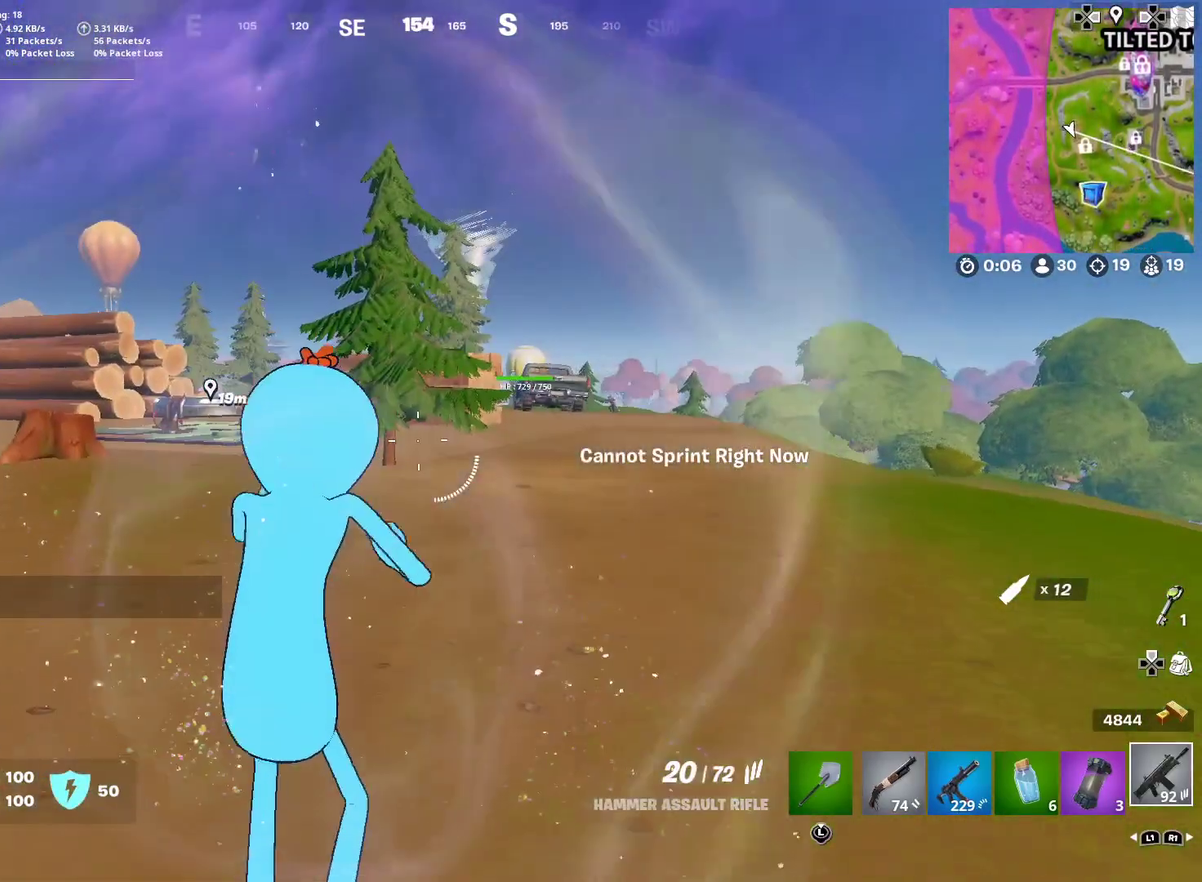
{"dt_ms": 500, "buttons": [], "left_stick": "up-left", "right_stick": "center", "button_events": []}
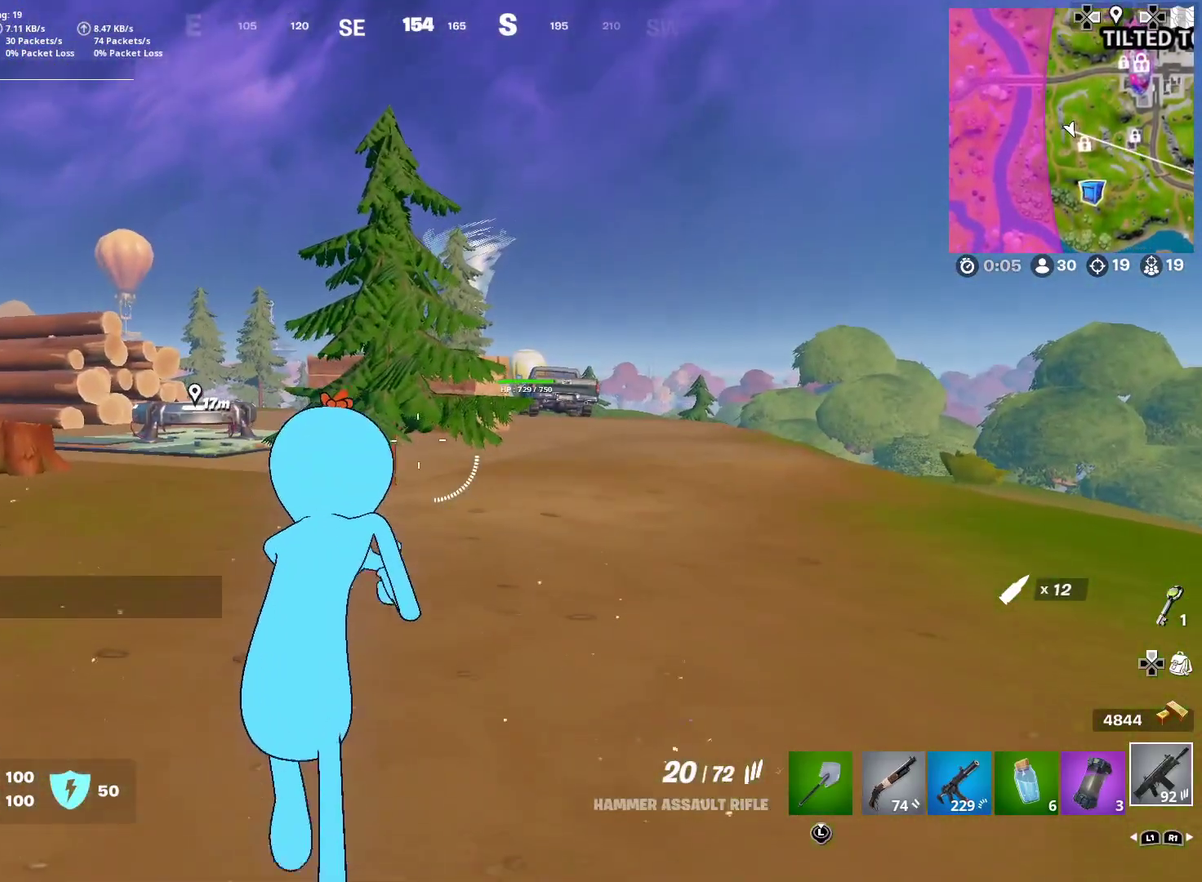
{"dt_ms": 400, "buttons": [], "left_stick": "up-right", "right_stick": "center", "button_events": []}
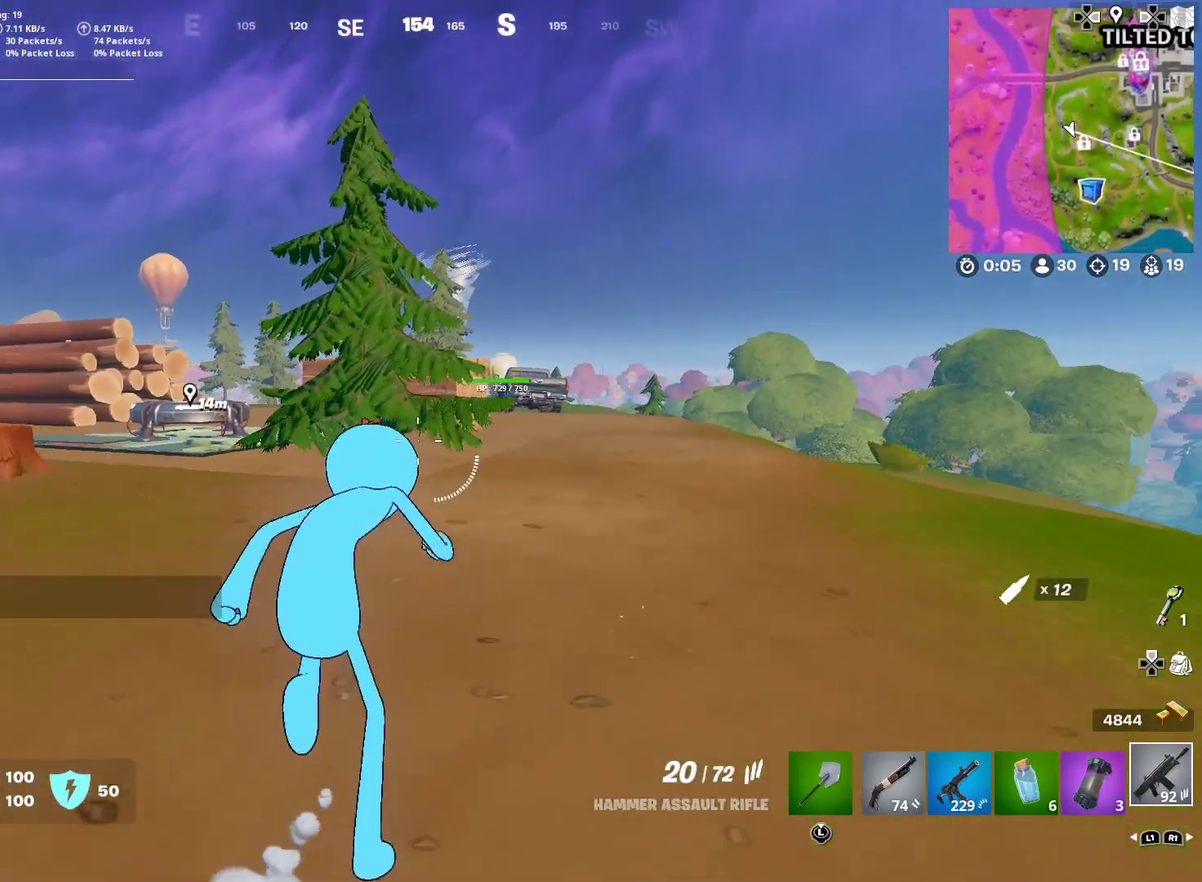
{"dt_ms": 601, "buttons": [], "left_stick": "up-right", "right_stick": "center", "button_events": []}
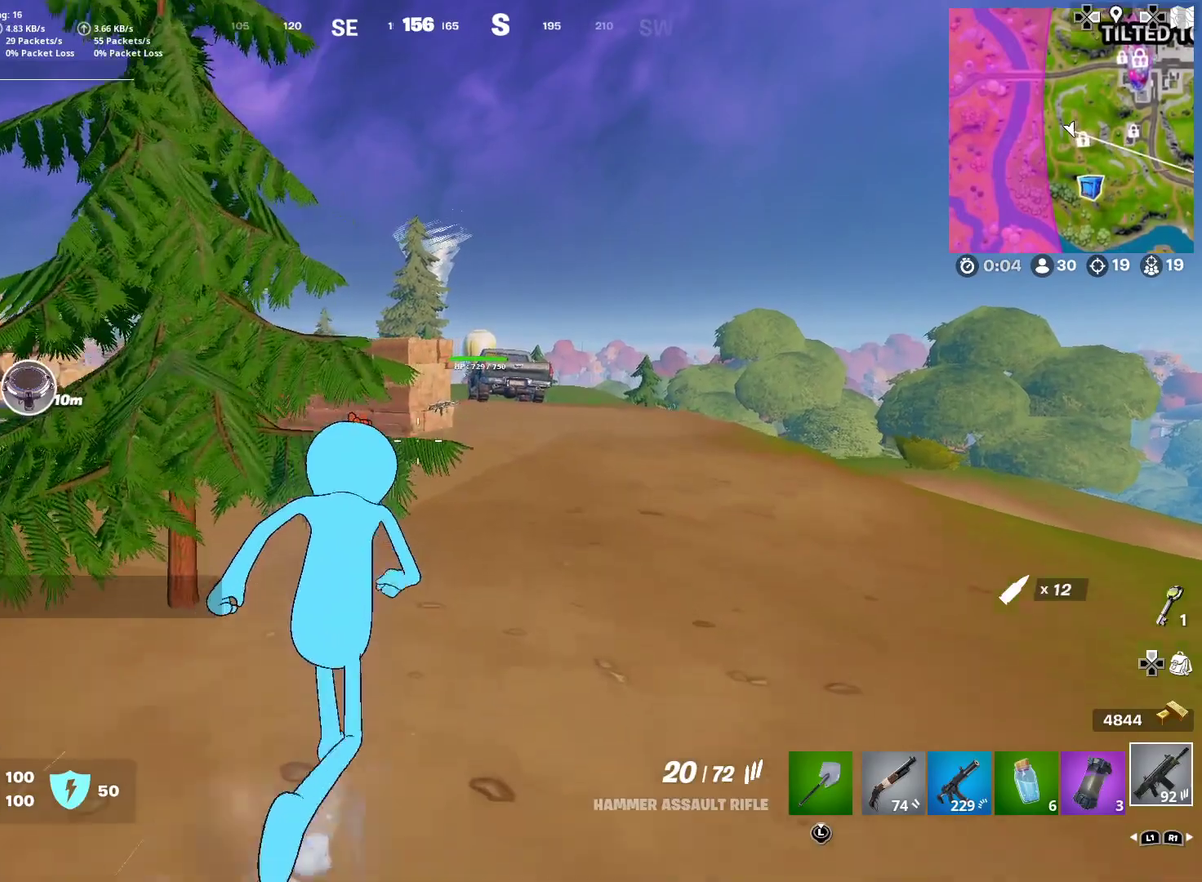
{"dt_ms": 400, "buttons": [], "left_stick": "up", "right_stick": "center", "button_events": []}
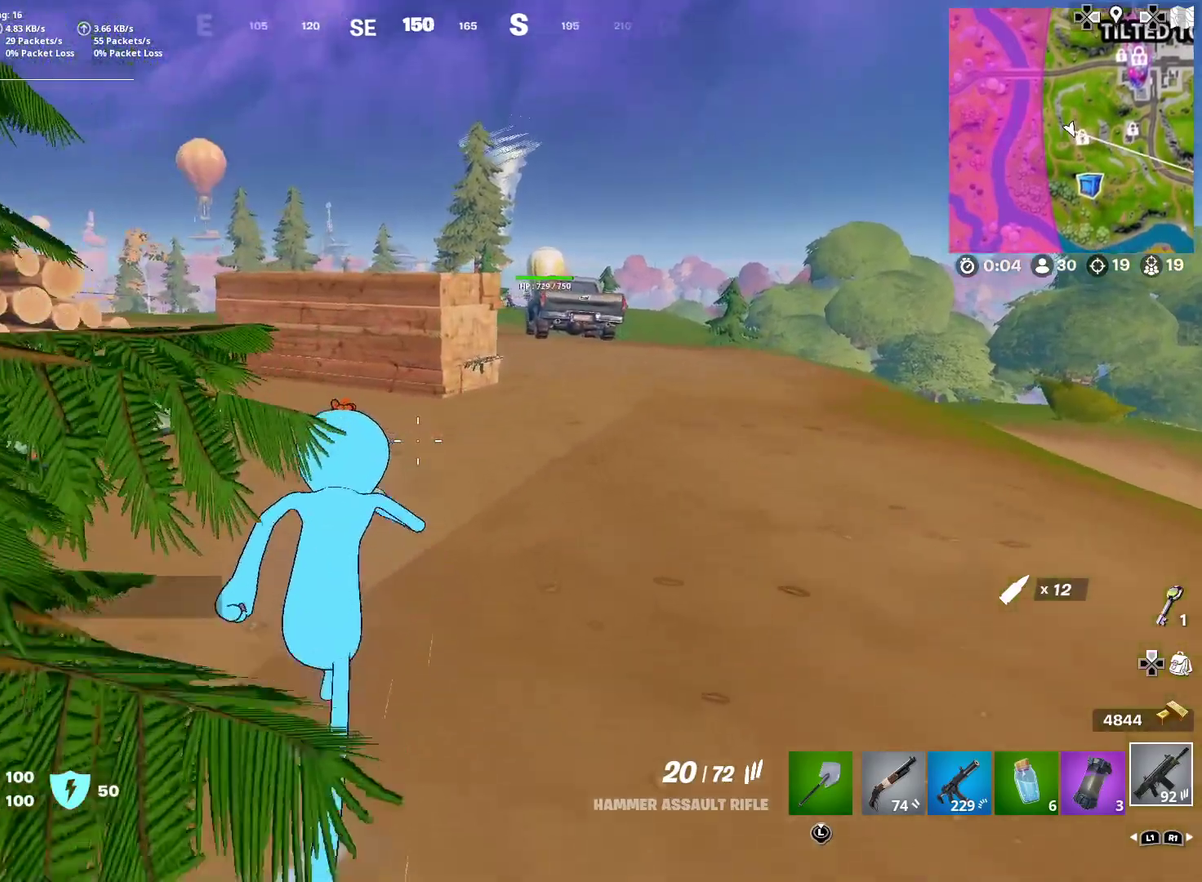
{"dt_ms": 601, "buttons": [], "left_stick": "up", "right_stick": "center", "button_events": []}
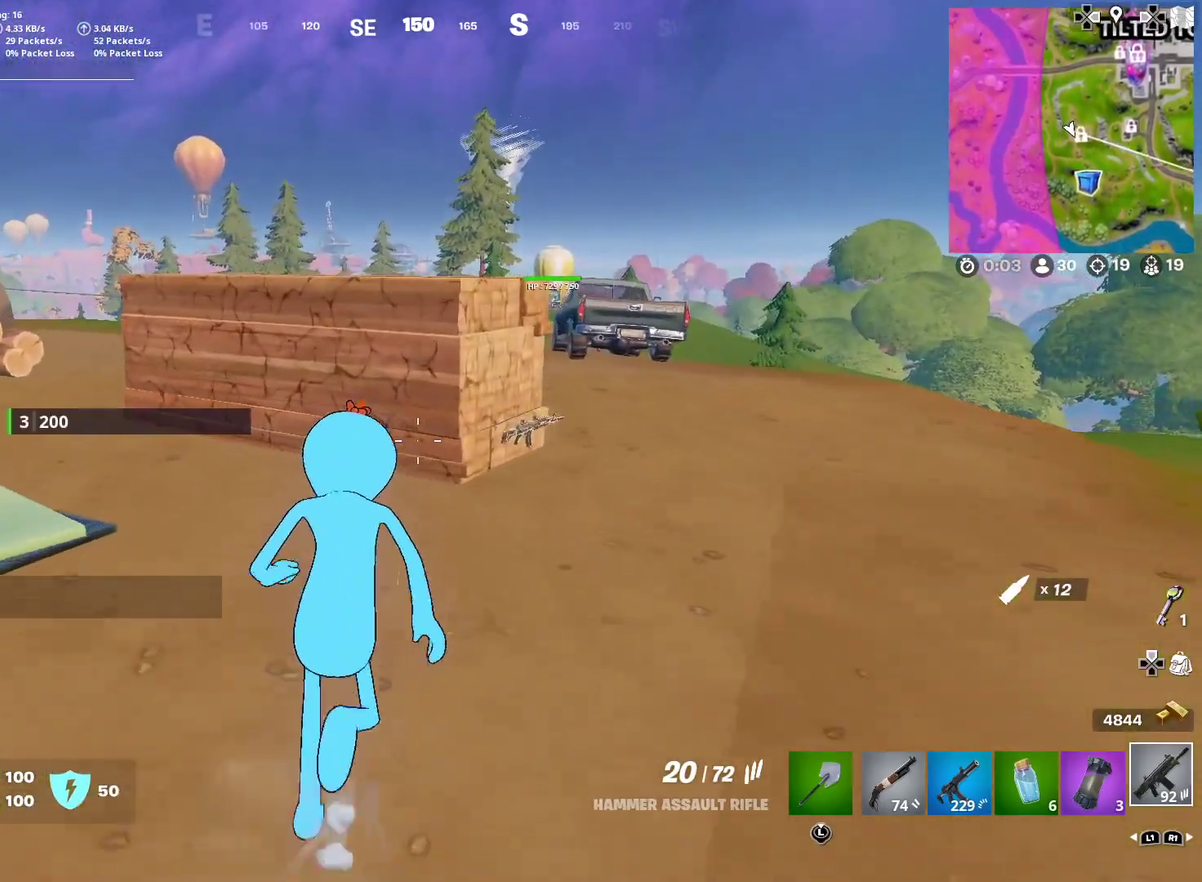
{"dt_ms": 300, "buttons": [], "left_stick": "up", "right_stick": "center", "button_events": [[134, "CROSS", "down"], [217, "CROSS", "up"]]}
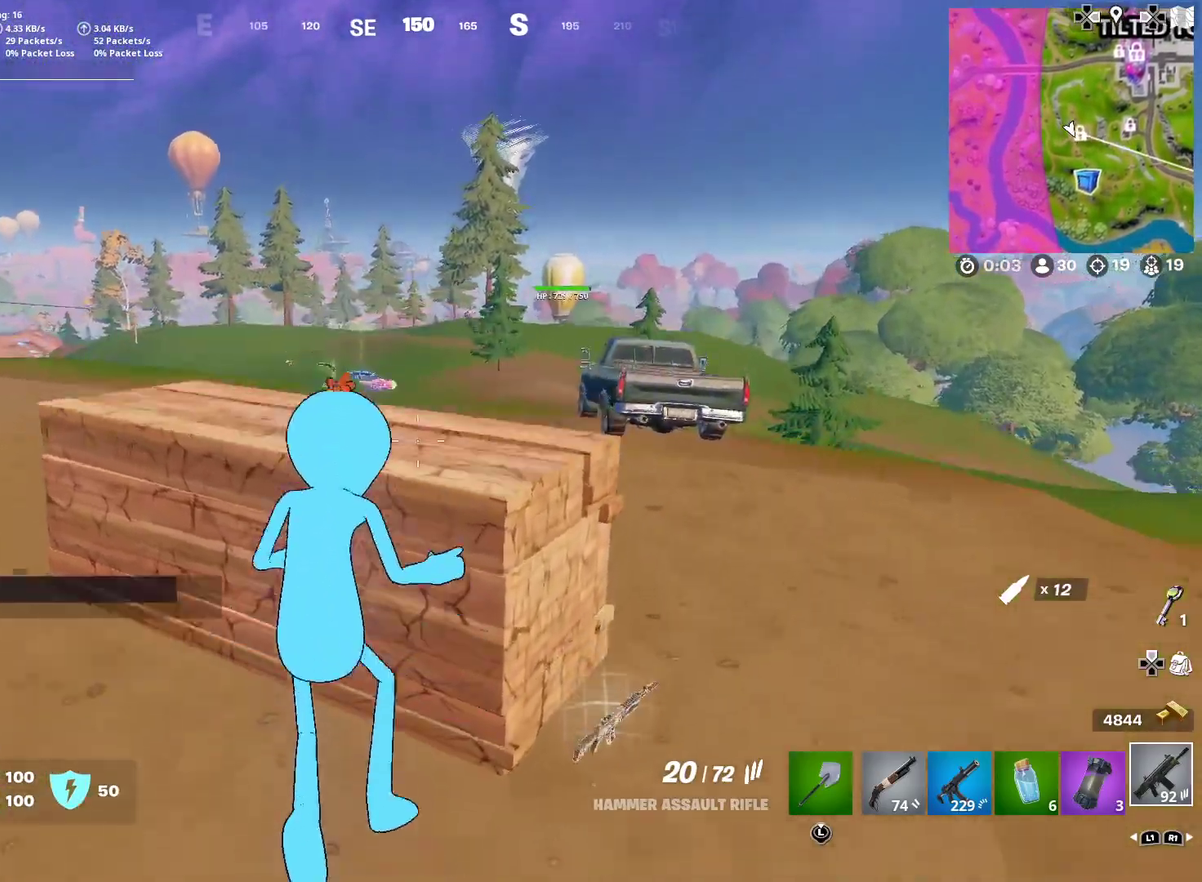
{"dt_ms": 901, "buttons": ["L2"], "left_stick": "down", "right_stick": "center"}
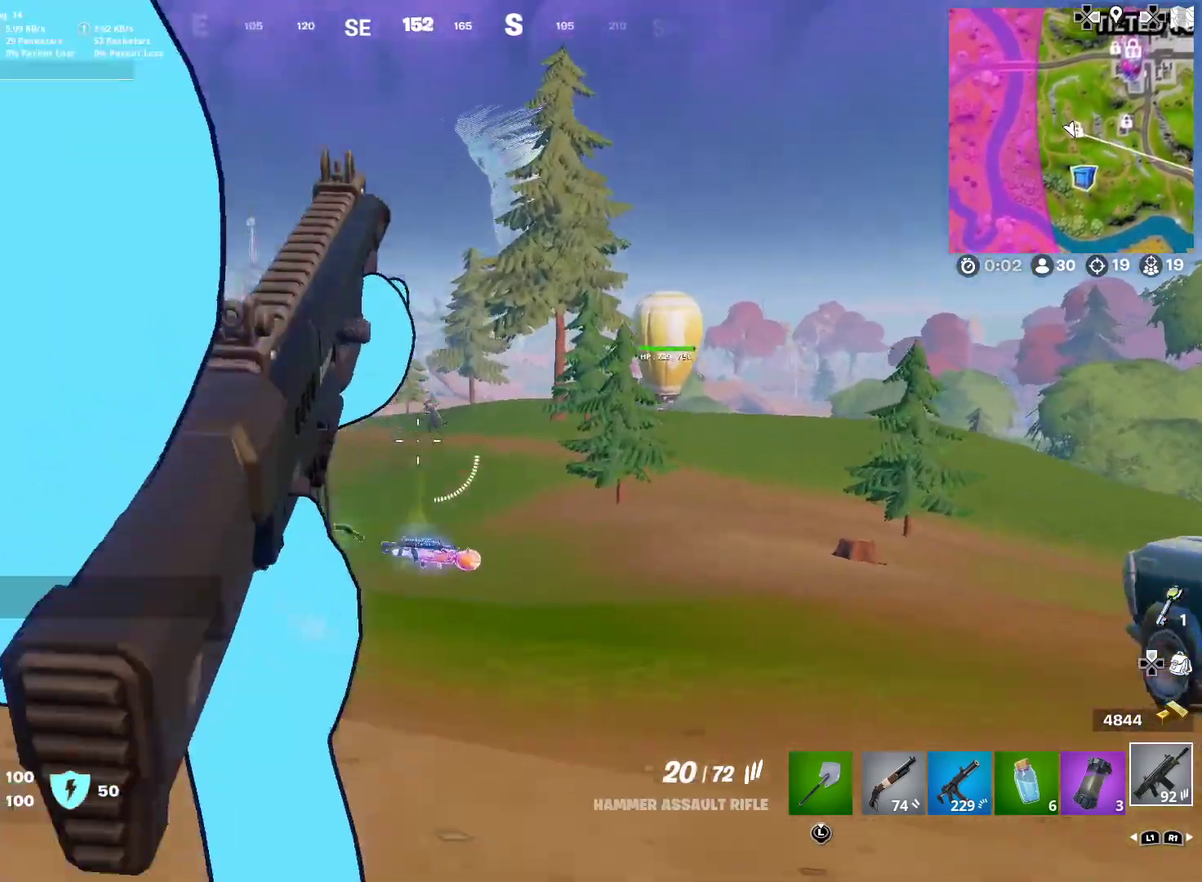
{"dt_ms": 301, "buttons": ["L2"], "left_stick": "down-right", "right_stick": "center", "button_events": []}
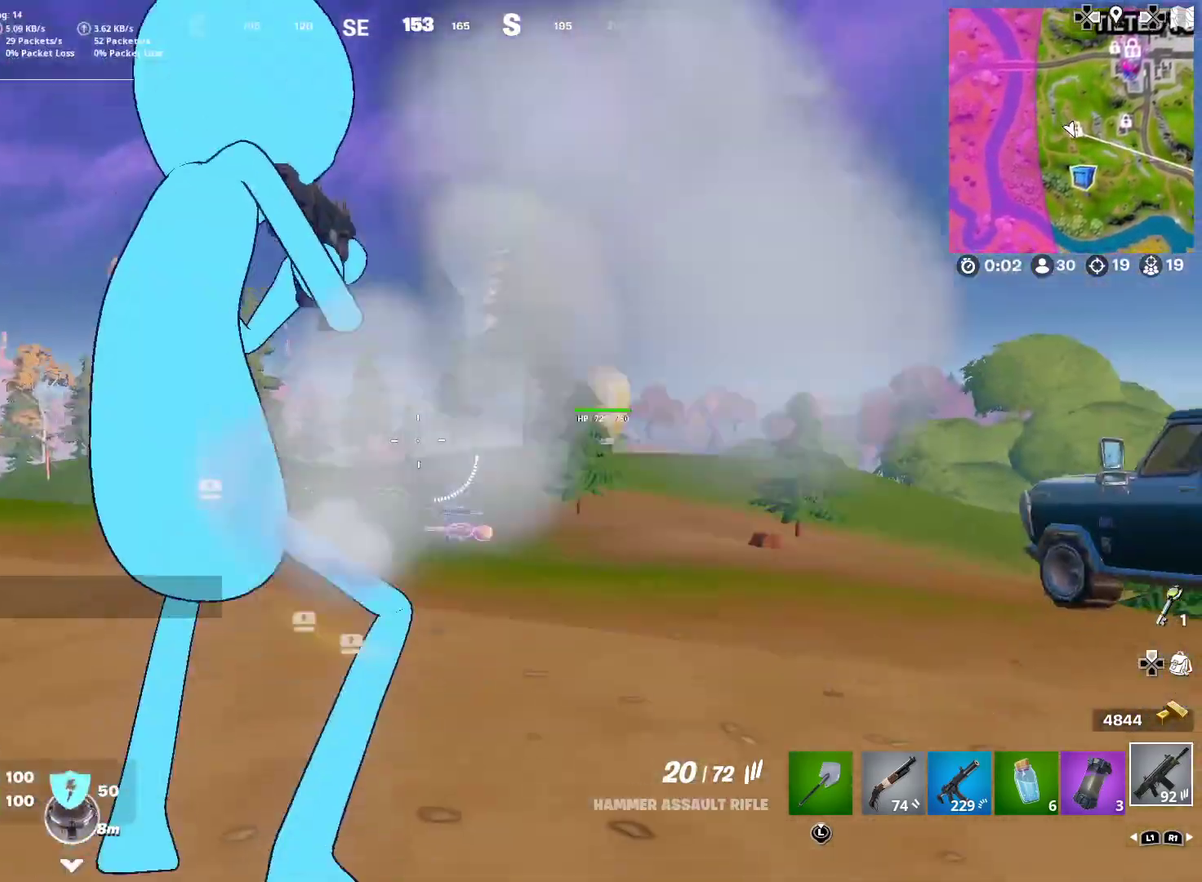
{"dt_ms": 700, "buttons": ["L2"], "left_stick": "center", "right_stick": "center", "button_events": [[166, "L2", "up"], [317, "L2", "down"]]}
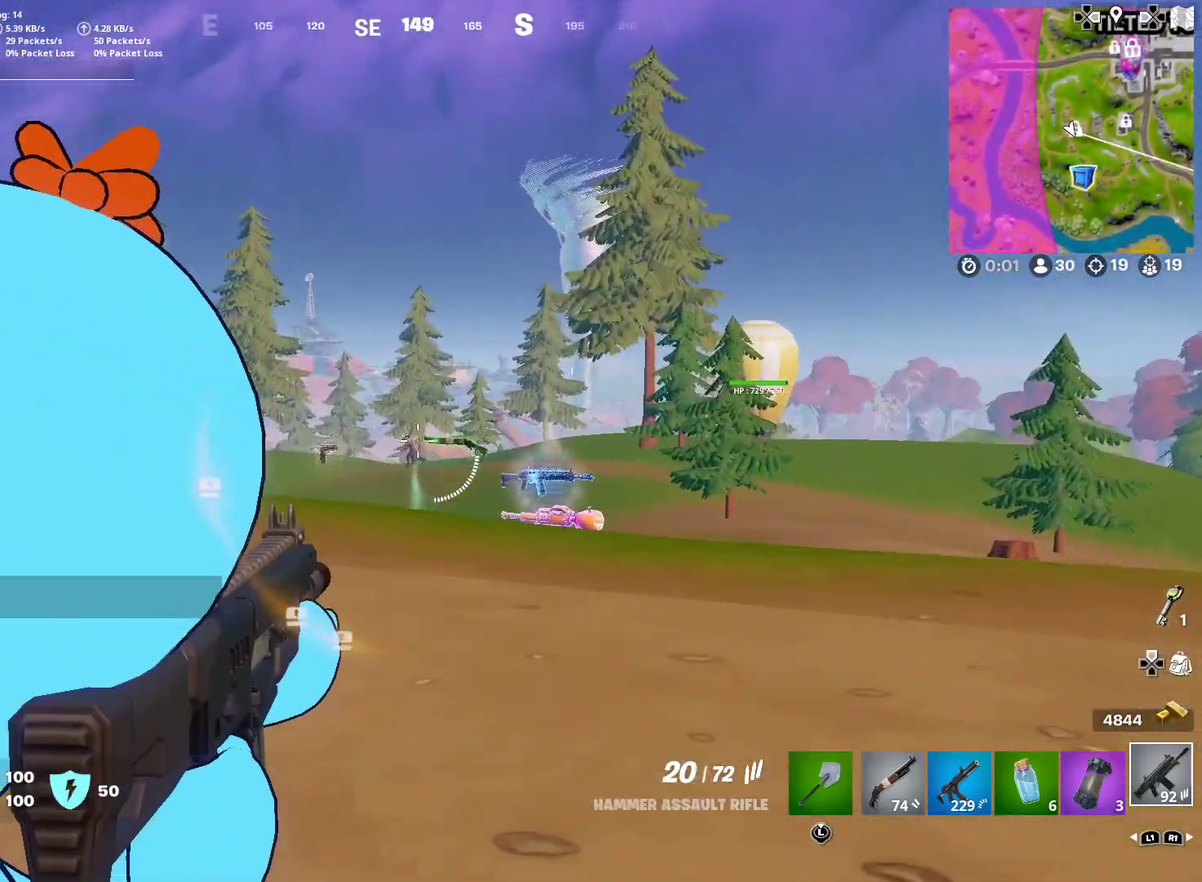
{"dt_ms": 301, "buttons": ["L2", "R2"], "left_stick": "down", "right_stick": "down-left", "button_events": [[34, "R2", "down"], [134, "R2", "up"], [234, "R2", "down"]]}
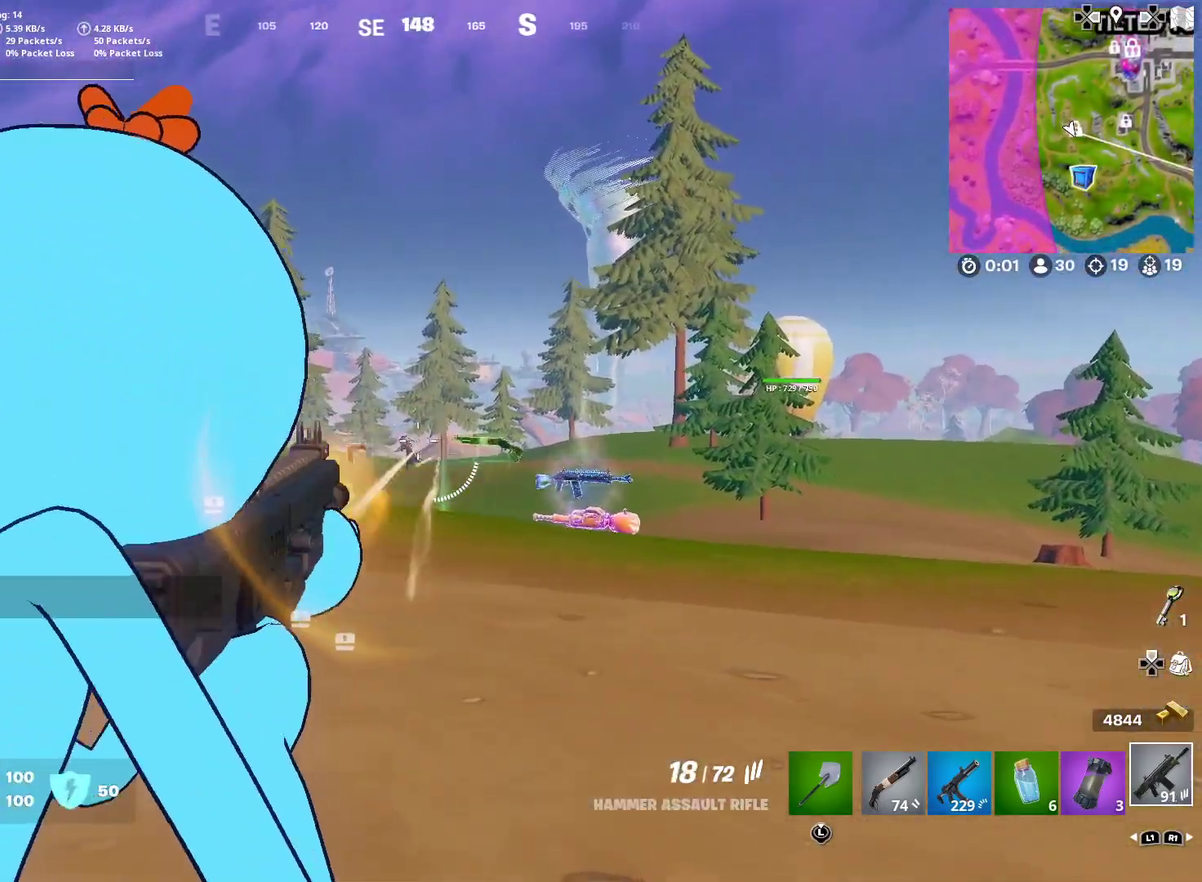
{"dt_ms": 600, "buttons": ["L2"], "left_stick": "down", "right_stick": "center", "button_events": [[50, "R2", "up"], [116, "R2", "down"], [216, "R2", "up"], [283, "R2", "down"], [383, "R2", "up"], [450, "R2", "down"], [550, "R2", "up"]]}
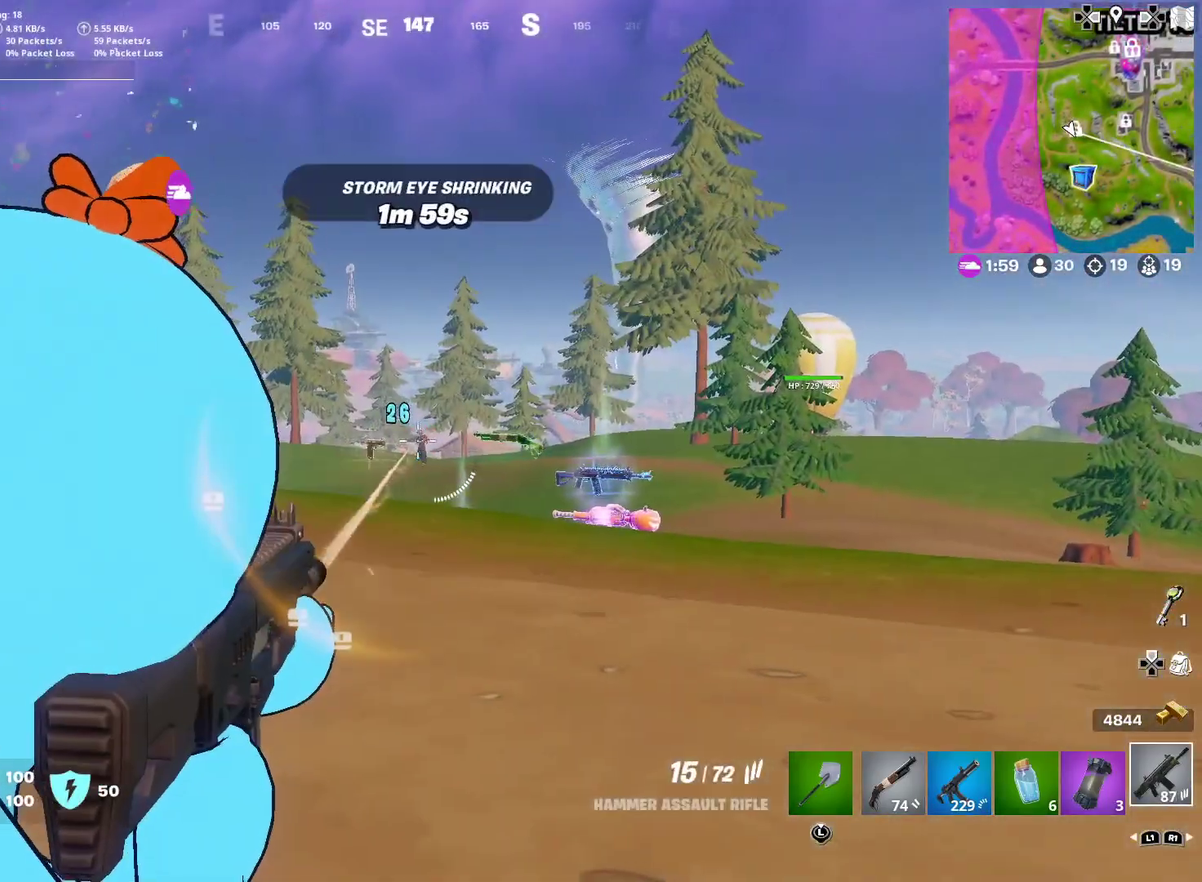
{"dt_ms": 401, "buttons": ["L2"], "left_stick": "down", "right_stick": "center", "button_events": [[250, "R2", "down"], [367, "R2", "up"]]}
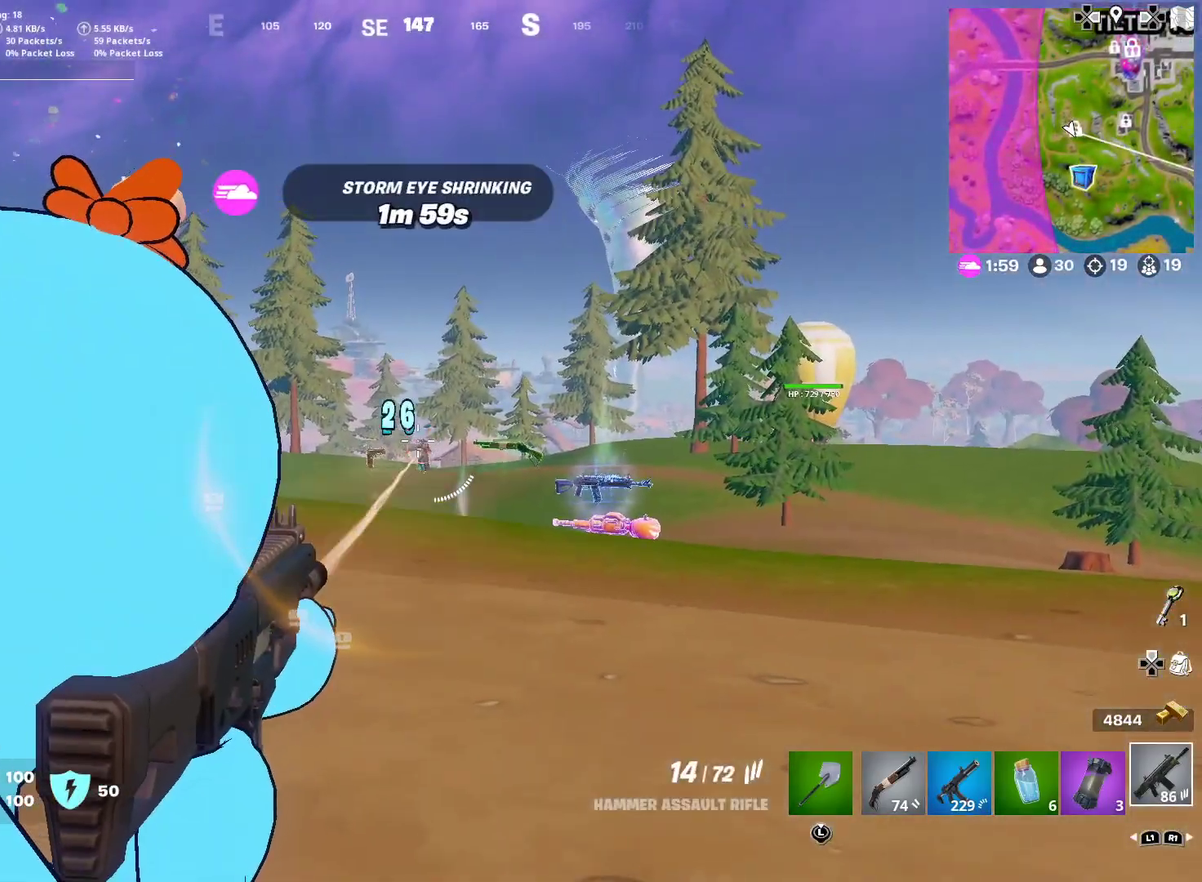
{"dt_ms": 483, "buttons": ["L2", "R2"], "left_stick": "down", "right_stick": "center", "button_events": [[166, "R2", "down"], [283, "R2", "up"], [433, "R2", "down"]]}
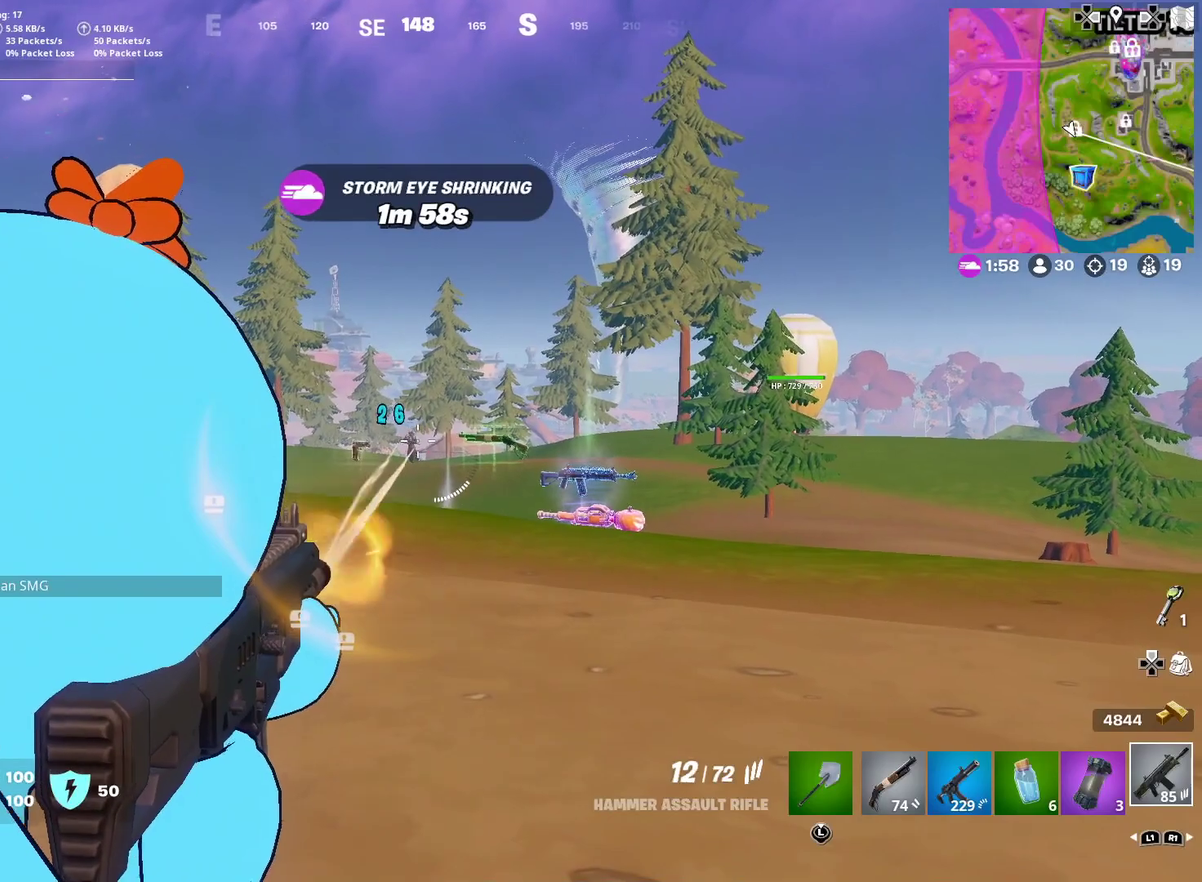
{"dt_ms": 501, "buttons": ["L2", "R2"], "left_stick": "down", "right_stick": "center", "button_events": [[50, "R2", "up"], [201, "R2", "down"], [317, "R2", "up"], [484, "R2", "down"]]}
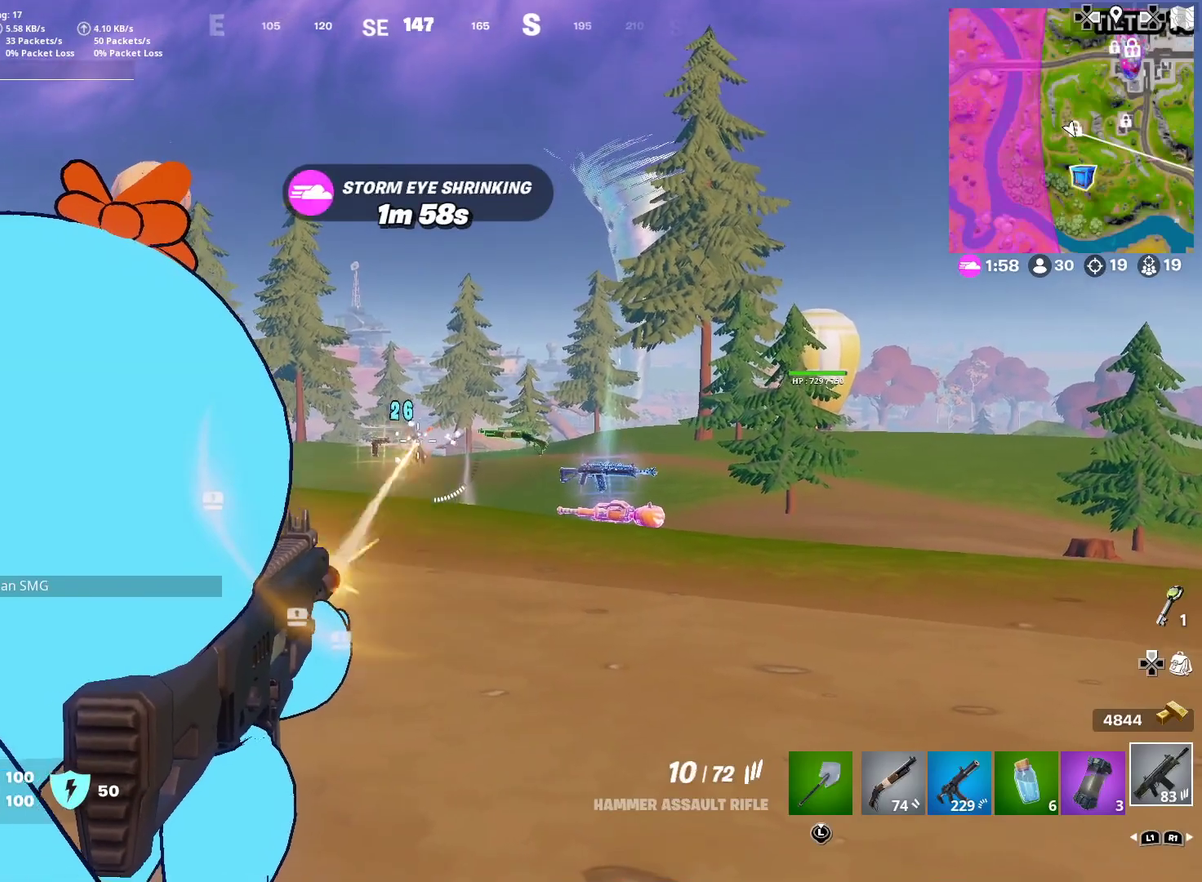
{"dt_ms": 500, "buttons": ["L2"], "left_stick": "center", "right_stick": "left", "button_events": [[83, "R2", "up"], [284, "R2", "down"], [400, "R2", "up"]]}
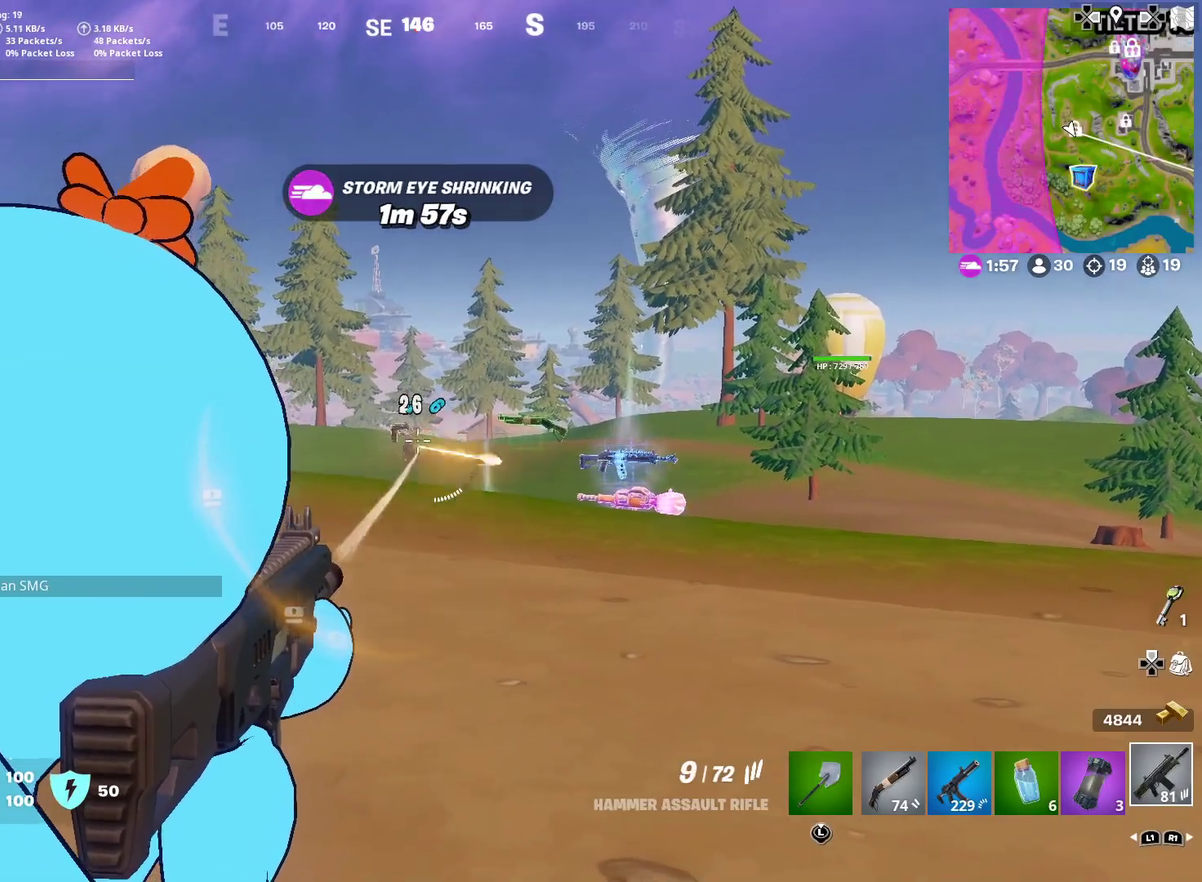
{"dt_ms": 501, "buttons": ["L2", "R2"], "left_stick": "down", "right_stick": "center", "button_events": [[84, "R2", "down"], [184, "R2", "up"], [401, "R2", "down"]]}
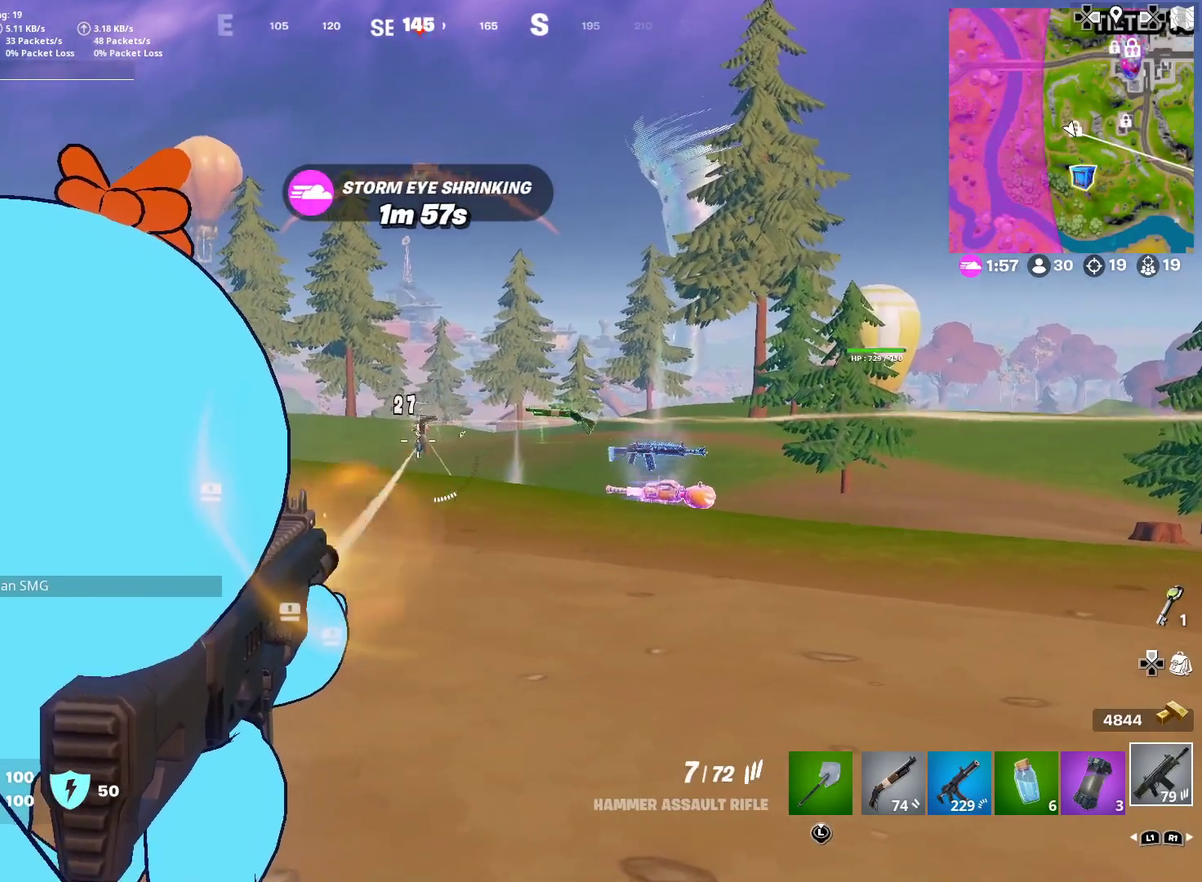
{"dt_ms": 400, "buttons": ["L2"], "left_stick": "down", "right_stick": "center", "button_events": [[17, "R2", "up"], [200, "R2", "down"], [284, "R2", "up"]]}